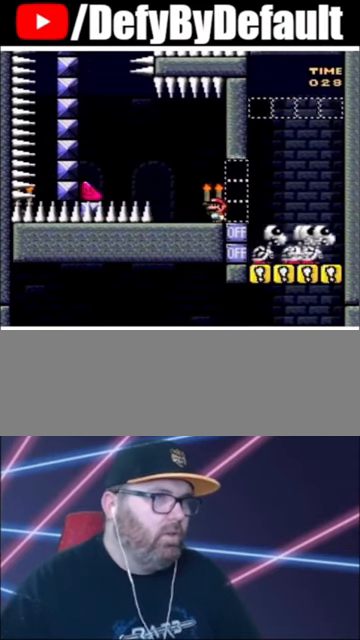
Gameplay with a controller (Nintendo layout); each line is a JSON object with the inputs held at the frame after it. "events" lists button and stick changes between this image and that frame as [ms after this image, input, new state], when the widget could be followed in between. Not read: L3 R3.
{"buttons": ["Y"], "events": []}
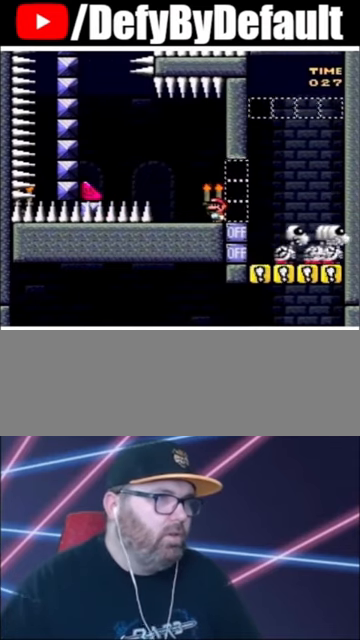
{"buttons": ["B", "Y", "DPAD_LEFT"], "events": [[300, "DPAD_LEFT", "down"], [500, "B", "down"]]}
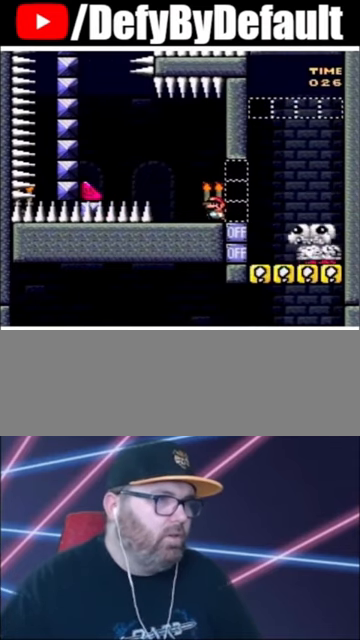
{"buttons": ["B", "Y", "DPAD_LEFT"], "events": [[134, "B", "up"], [234, "B", "down"]]}
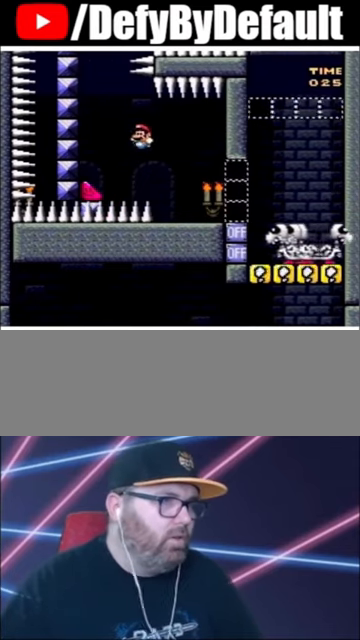
{"buttons": ["B", "Y", "DPAD_LEFT"], "events": []}
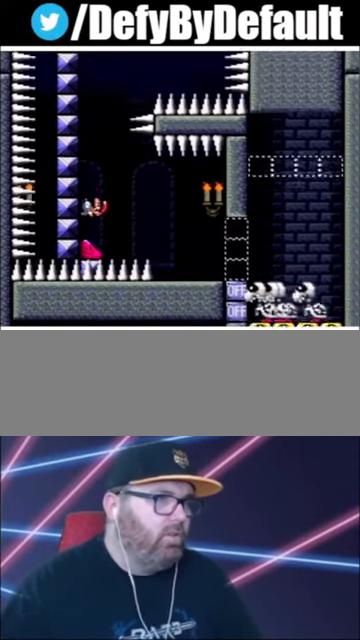
{"buttons": ["B", "Y", "DPAD_LEFT"], "events": []}
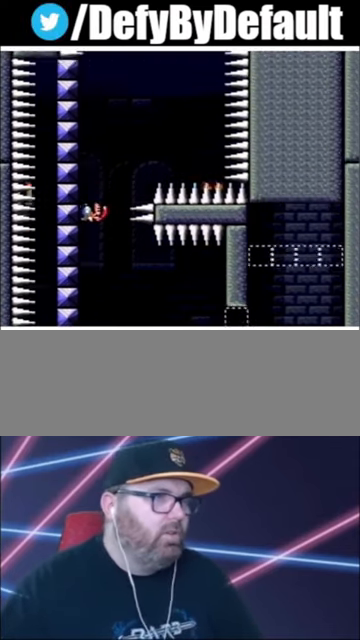
{"buttons": ["B", "Y", "DPAD_LEFT"], "events": []}
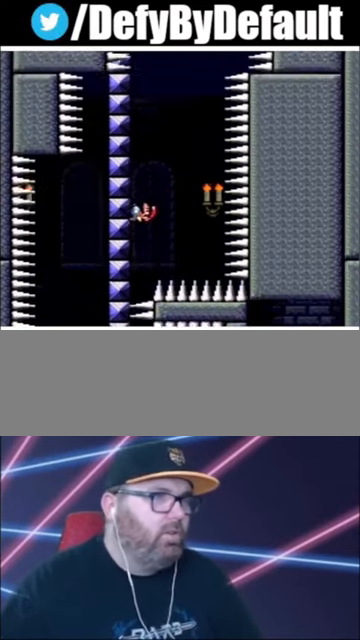
{"buttons": ["B", "Y", "DPAD_LEFT"], "events": []}
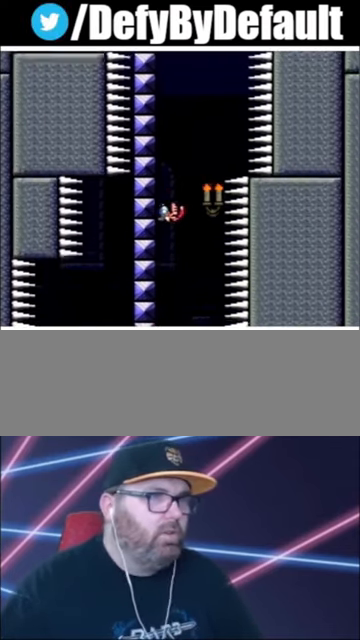
{"buttons": ["B", "Y", "DPAD_LEFT"], "events": []}
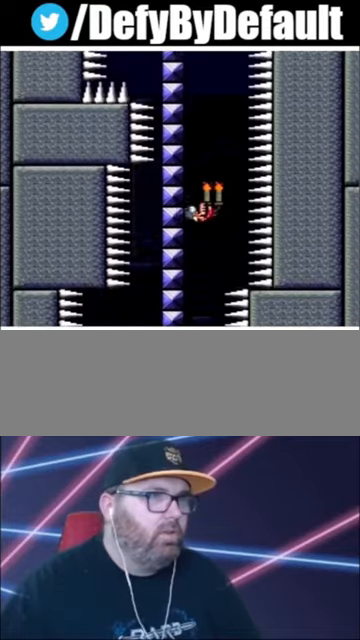
{"buttons": ["B", "Y", "L1", "DPAD_LEFT"], "events": [[434, "L1", "down"]]}
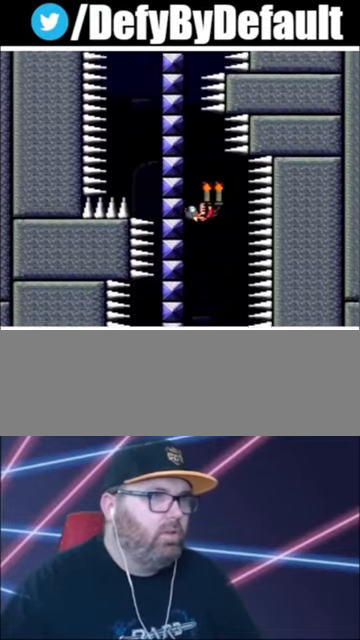
{"buttons": ["B", "Y", "DPAD_LEFT"], "events": [[67, "L1", "up"]]}
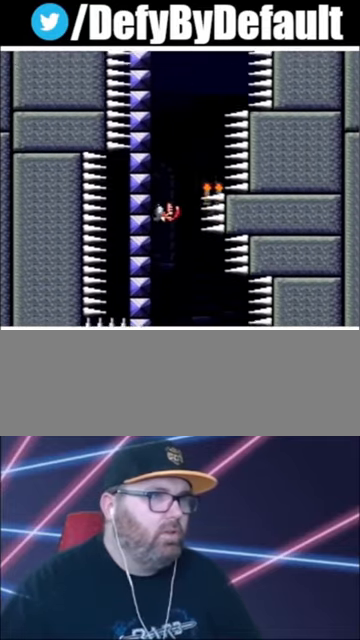
{"buttons": ["B", "Y", "DPAD_LEFT"], "events": []}
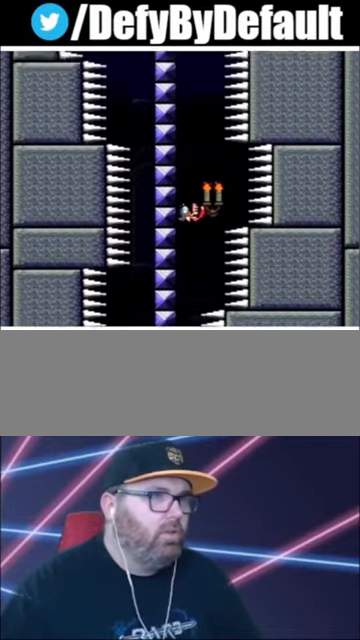
{"buttons": ["B", "Y", "DPAD_LEFT"], "events": [[167, "L1", "down"], [267, "L1", "up"]]}
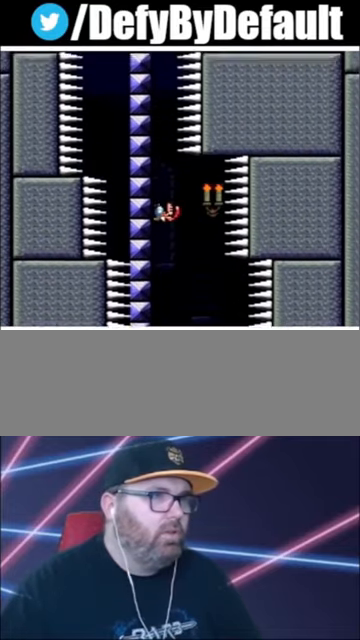
{"buttons": ["B", "Y", "L1", "DPAD_LEFT"], "events": [[33, "L1", "down"], [100, "L1", "up"], [400, "L1", "down"]]}
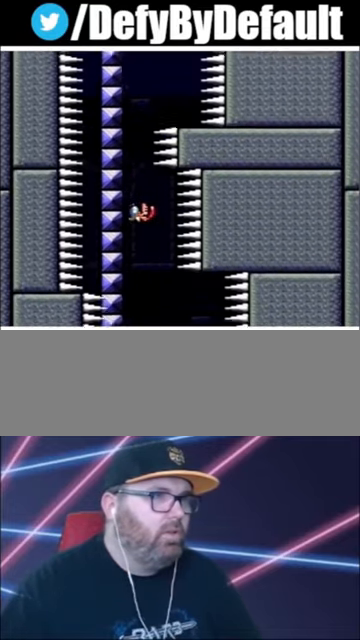
{"buttons": ["B", "Y", "DPAD_LEFT"], "events": [[34, "L1", "up"]]}
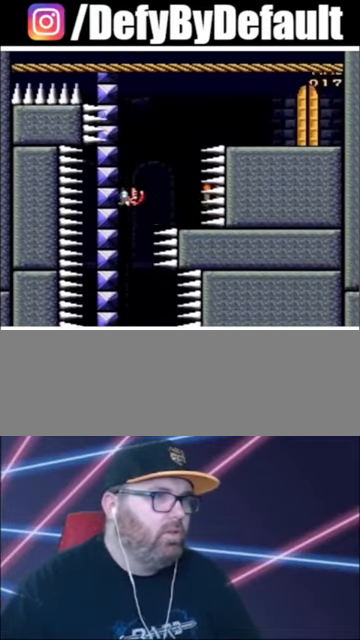
{"buttons": ["B", "Y", "DPAD_RIGHT"], "events": [[200, "DPAD_LEFT", "up"], [234, "DPAD_RIGHT", "down"], [334, "B", "up"], [334, "Y", "up"], [400, "Y", "down"], [434, "B", "down"]]}
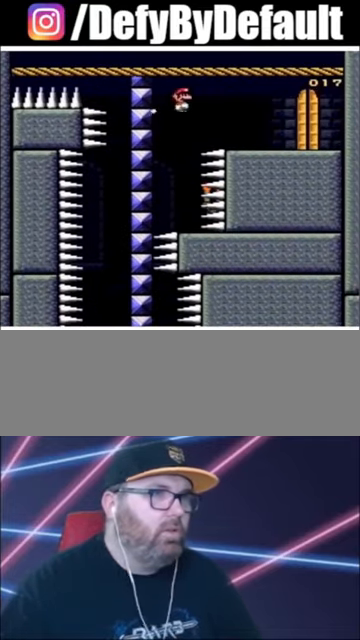
{"buttons": ["Y"], "events": [[201, "B", "up"], [367, "DPAD_RIGHT", "up"]]}
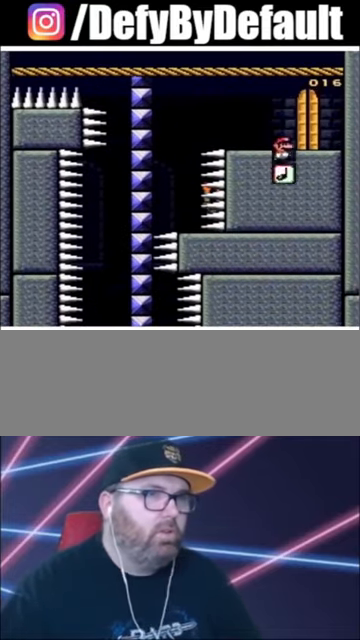
{"buttons": ["Y"], "events": [[67, "DPAD_UP", "down"], [167, "DPAD_UP", "up"], [334, "DPAD_LEFT", "down"], [400, "DPAD_LEFT", "up"]]}
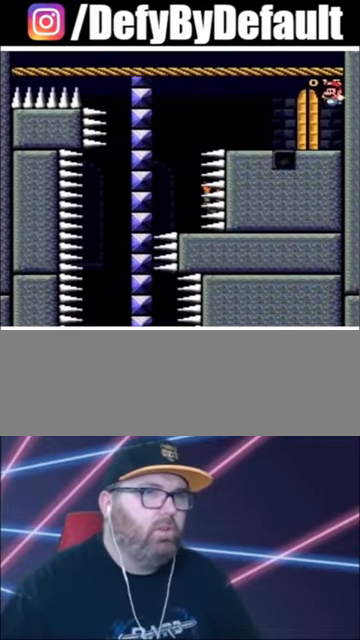
{"buttons": ["Y", "DPAD_UP"], "events": [[167, "DPAD_LEFT", "down"], [267, "DPAD_LEFT", "up"], [434, "DPAD_UP", "down"]]}
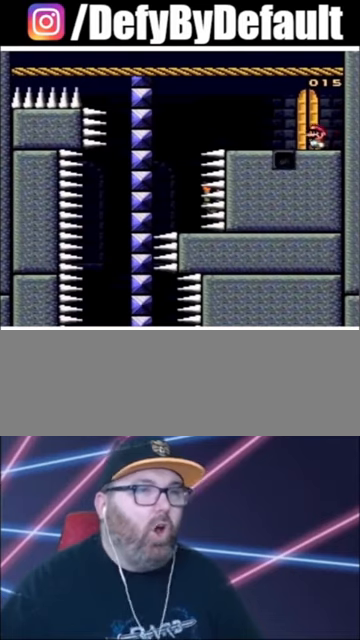
{"buttons": ["Y"], "events": [[133, "DPAD_UP", "up"], [233, "DPAD_LEFT", "down"], [300, "DPAD_UP", "down"], [333, "DPAD_LEFT", "up"], [333, "DPAD_UP", "up"], [367, "DPAD_UP", "down"], [500, "DPAD_UP", "up"]]}
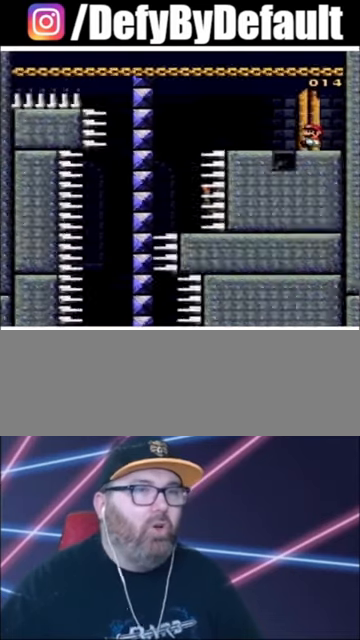
{"buttons": ["Y"], "events": [[34, "DPAD_UP", "down"], [200, "DPAD_UP", "up"]]}
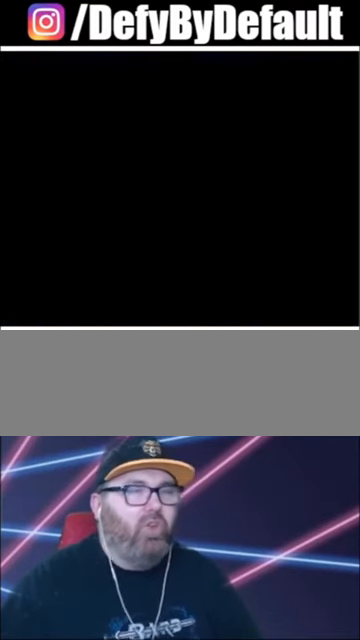
{"buttons": ["Y"], "events": []}
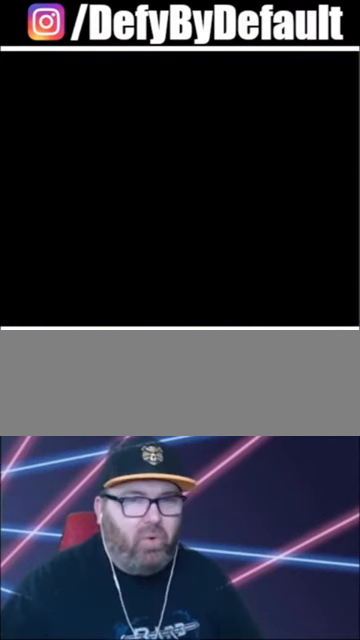
{"buttons": ["Y"], "events": []}
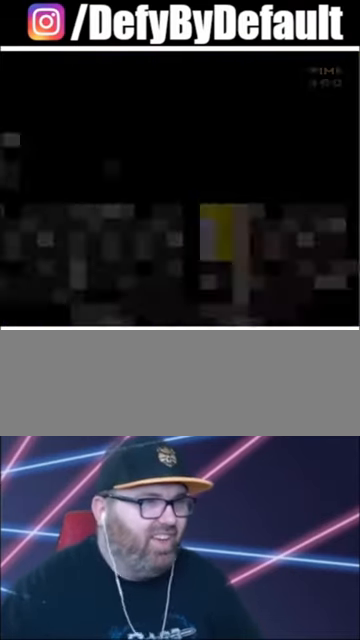
{"buttons": ["Y"], "events": []}
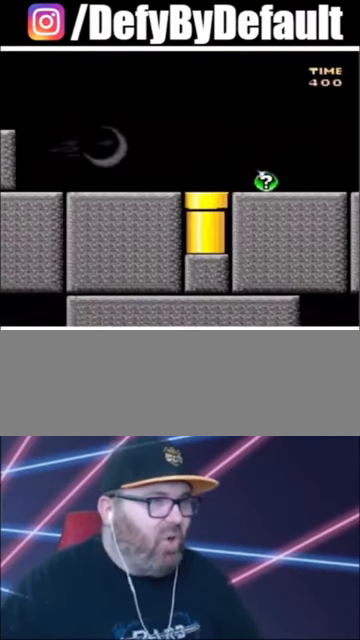
{"buttons": ["B", "Y", "DPAD_RIGHT"], "events": [[167, "DPAD_RIGHT", "down"], [300, "DPAD_RIGHT", "up"], [467, "B", "down"], [501, "DPAD_RIGHT", "down"]]}
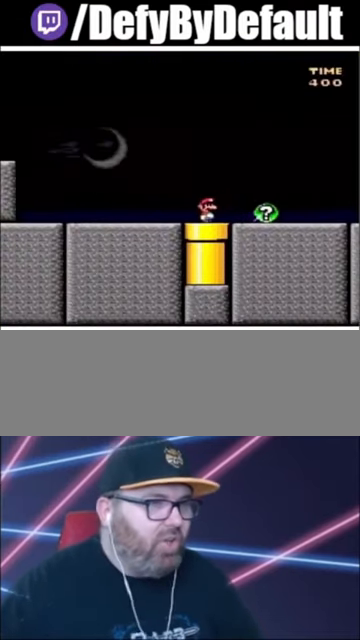
{"buttons": ["B", "Y", "DPAD_RIGHT"], "events": []}